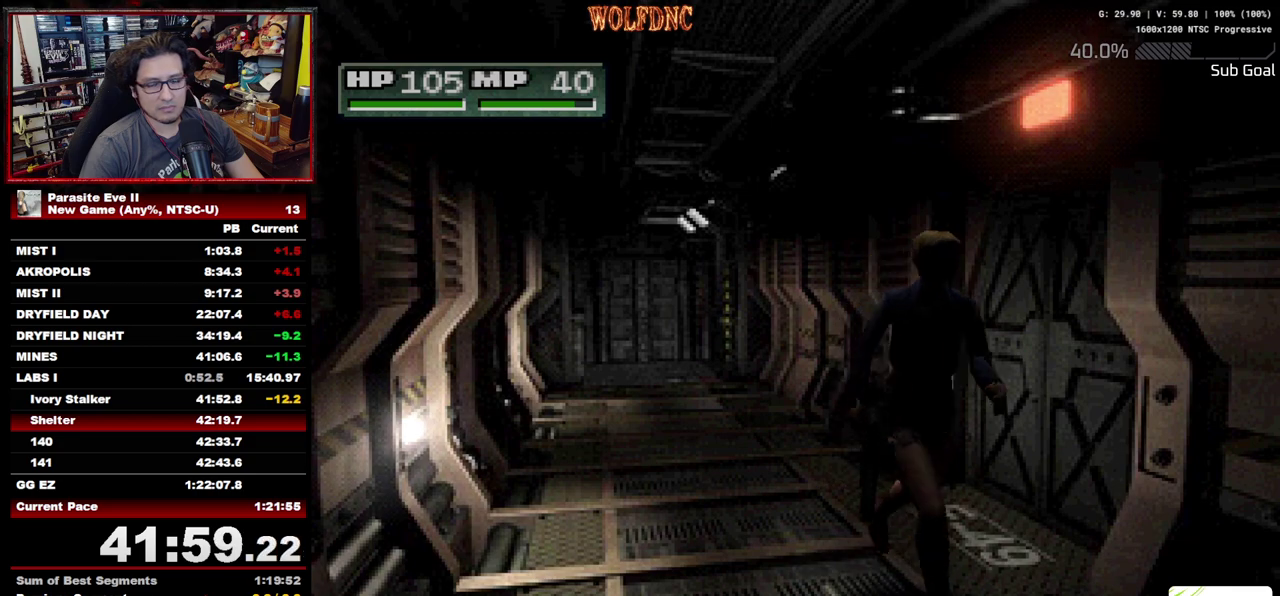
Gameplay with a controller (PlayStation layout); each line is a JSON object with the inputs held at the frame after it. "events" lists button and stick changes between this image and that frame as [ms after this image, input, new state], when the widget could be followed in between. Not read: L3 R3 START.
{"buttons": ["DPAD_UP"], "events": []}
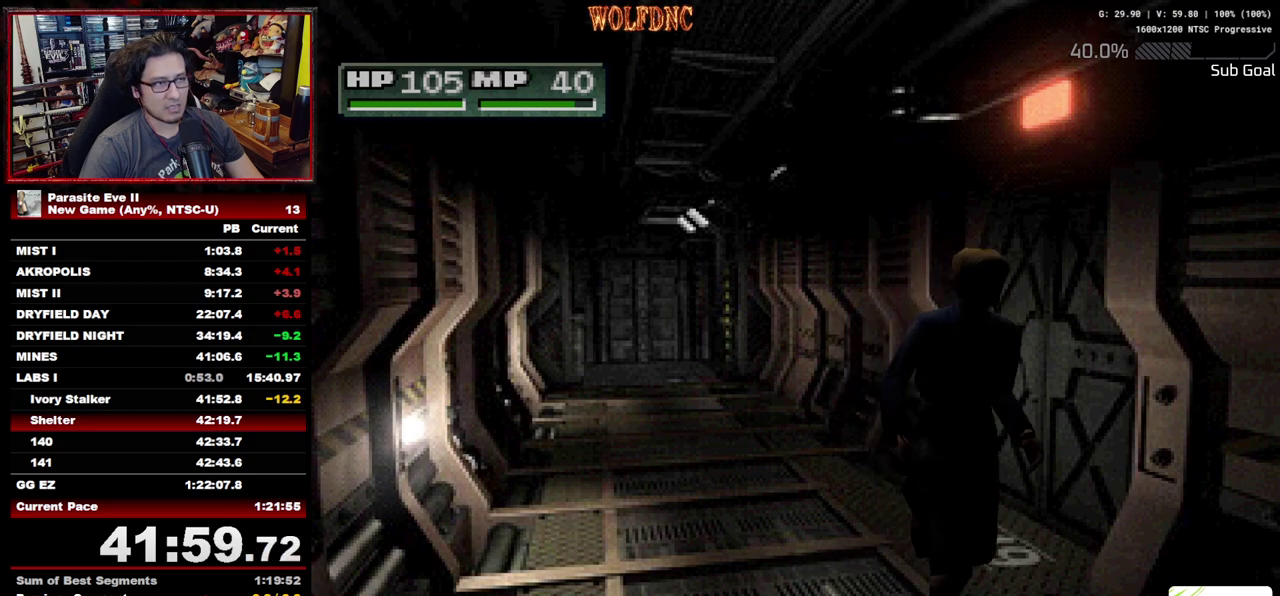
{"buttons": ["DPAD_UP"], "events": []}
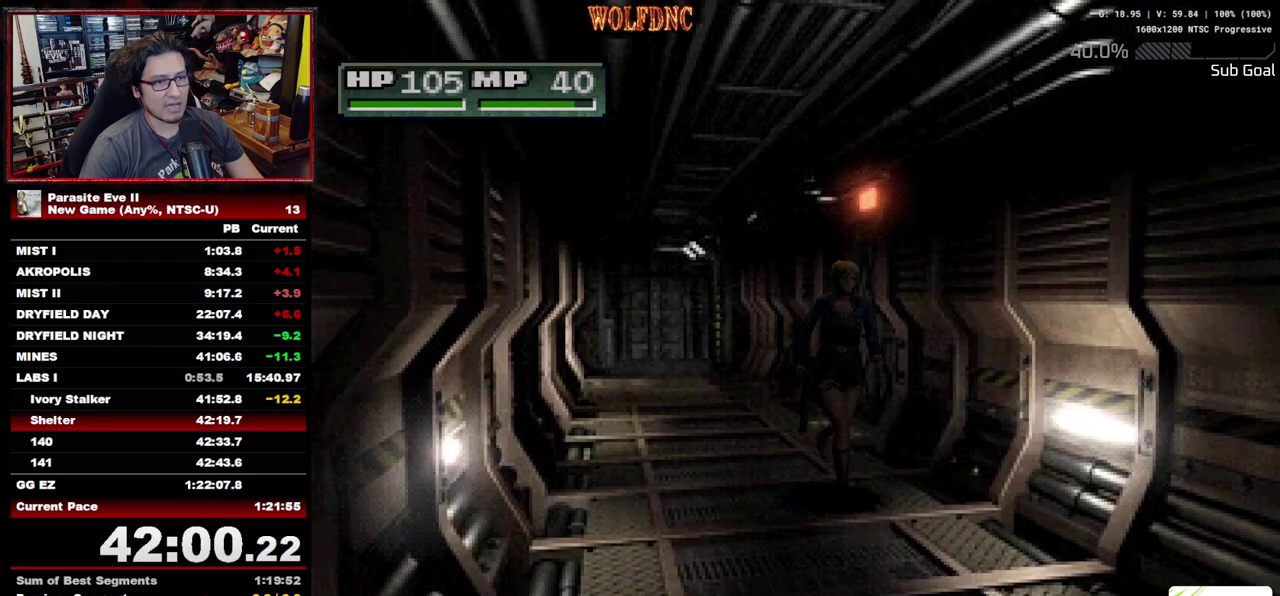
{"buttons": ["DPAD_UP"], "events": []}
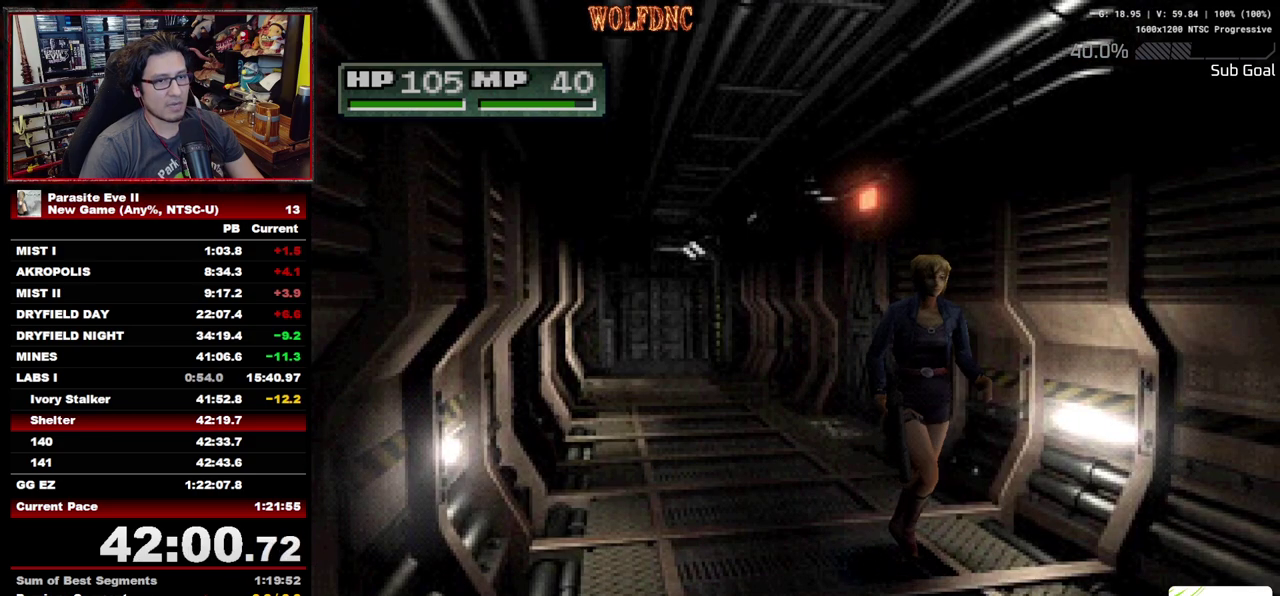
{"buttons": ["DPAD_UP"], "events": []}
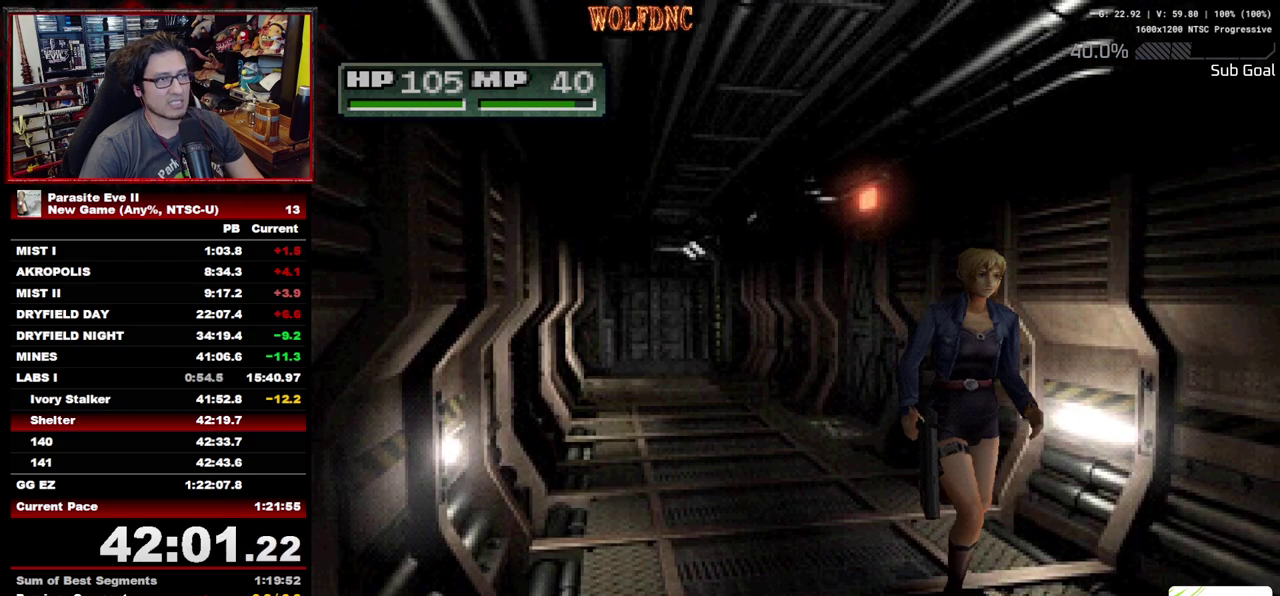
{"buttons": ["DPAD_UP"], "events": []}
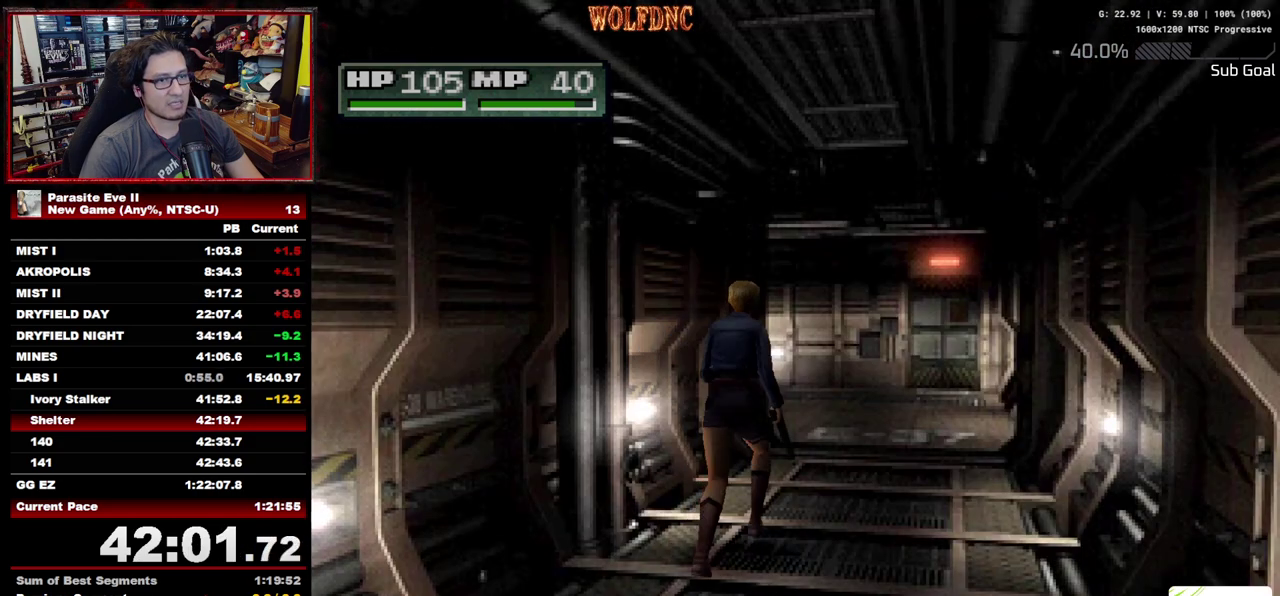
{"buttons": ["DPAD_UP"], "events": []}
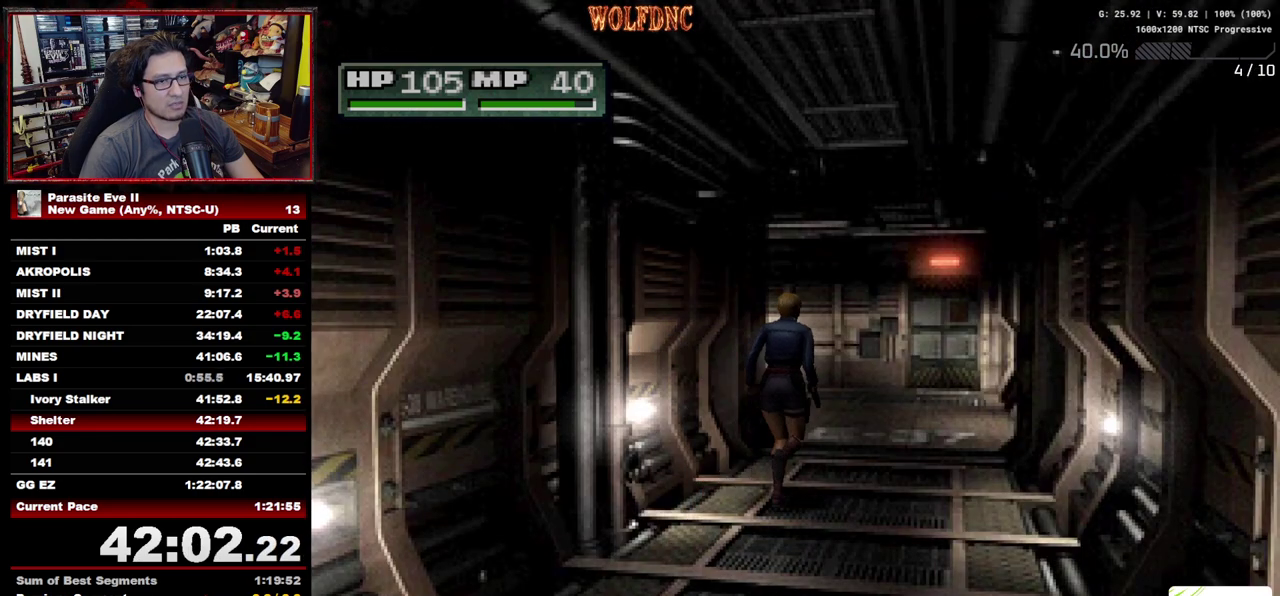
{"buttons": ["DPAD_UP"], "events": [[283, "DPAD_LEFT", "down"], [333, "DPAD_LEFT", "up"]]}
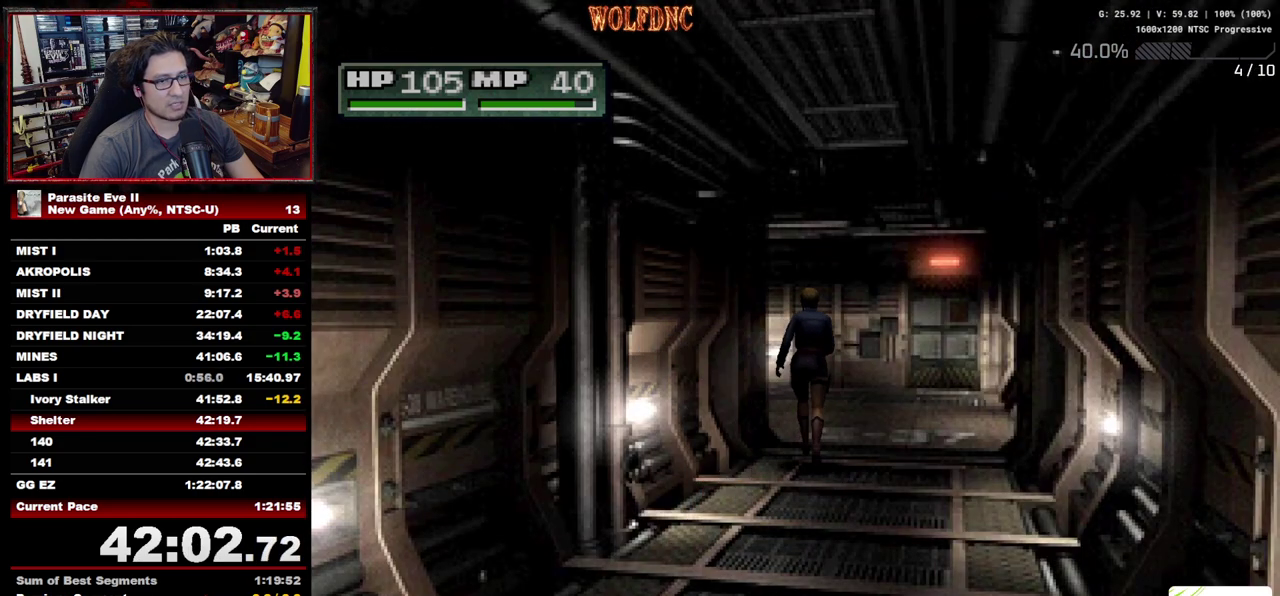
{"buttons": ["DPAD_UP"], "events": []}
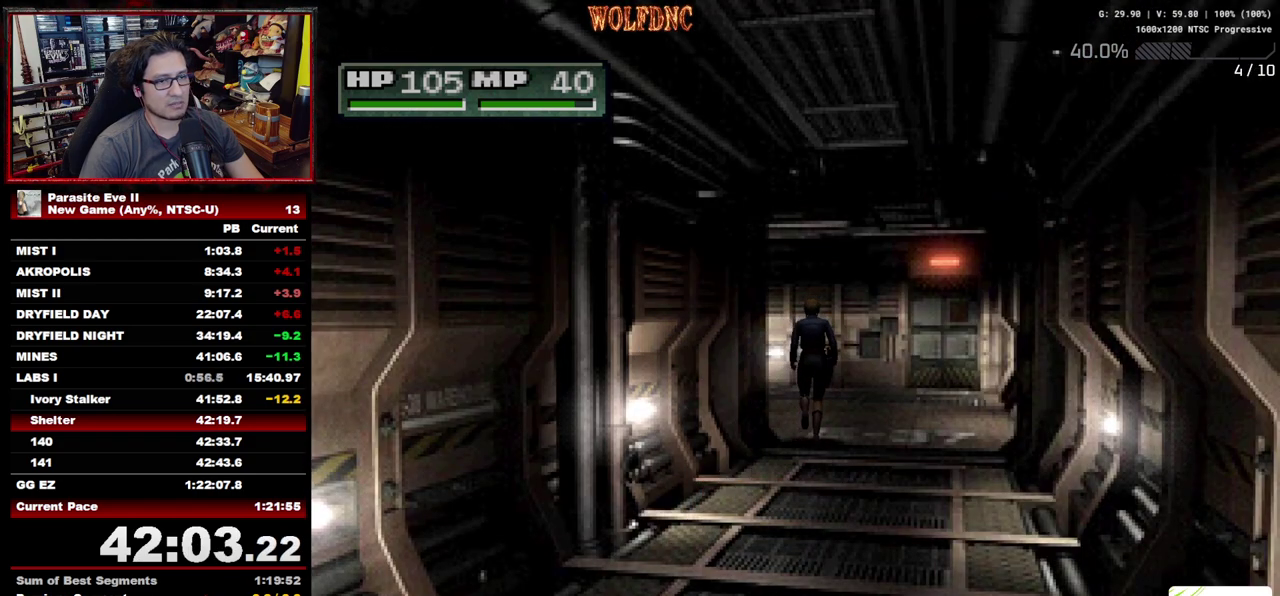
{"buttons": ["DPAD_UP"], "events": []}
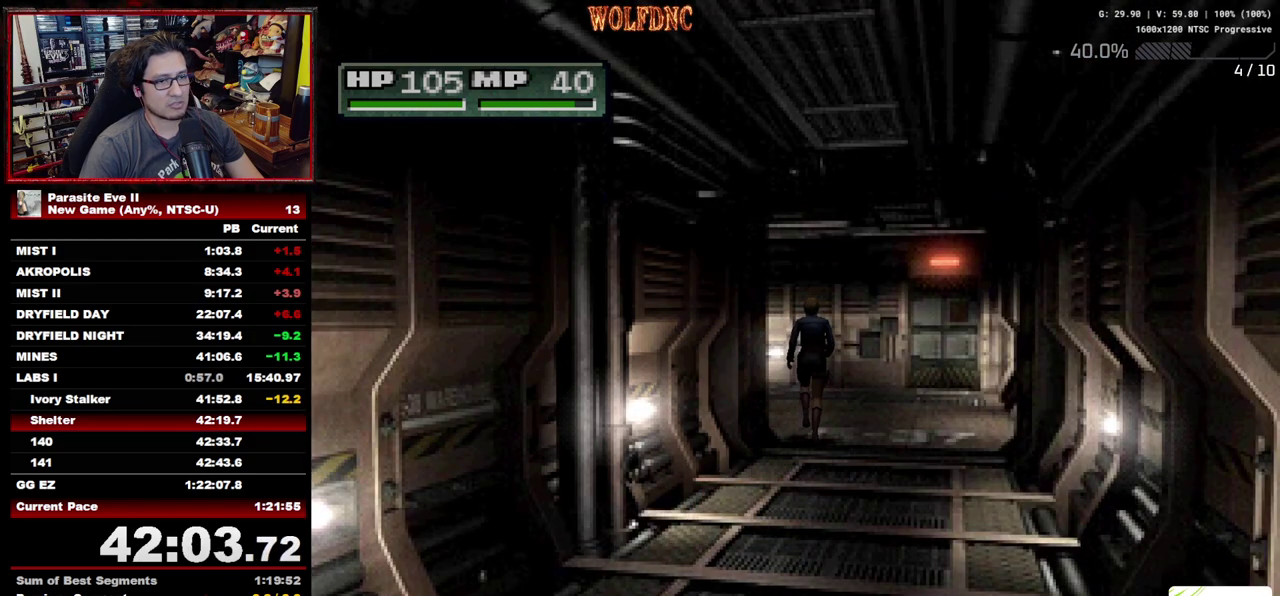
{"buttons": ["DPAD_UP"], "events": [[183, "DPAD_LEFT", "down"], [333, "DPAD_LEFT", "up"]]}
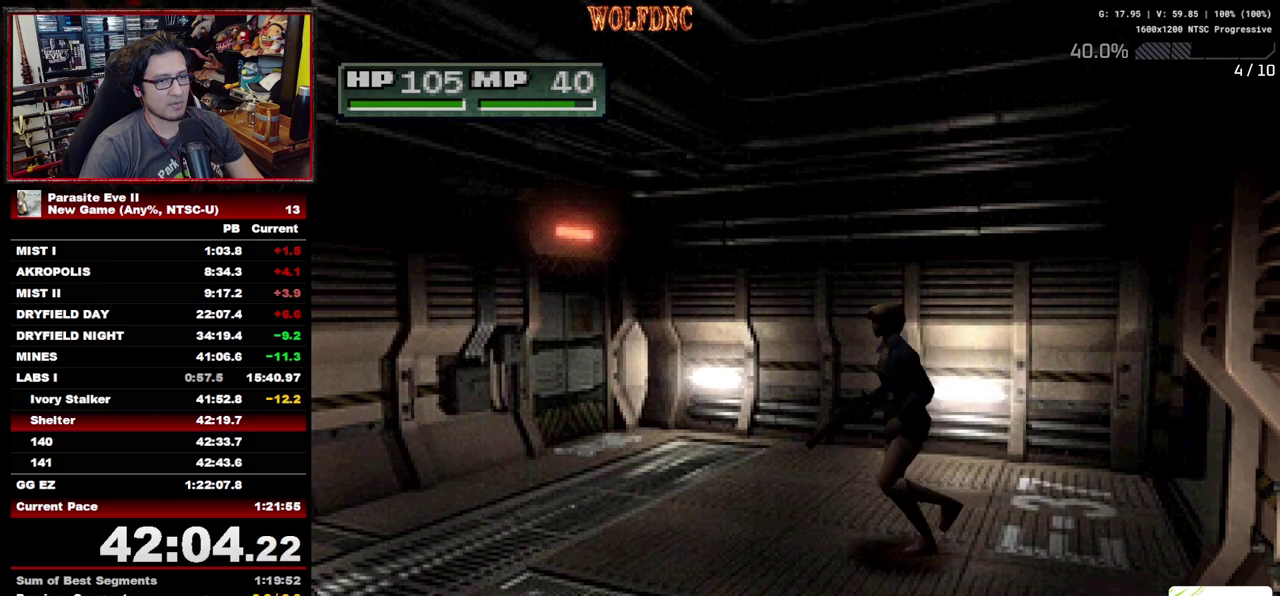
{"buttons": ["DPAD_UP"], "events": []}
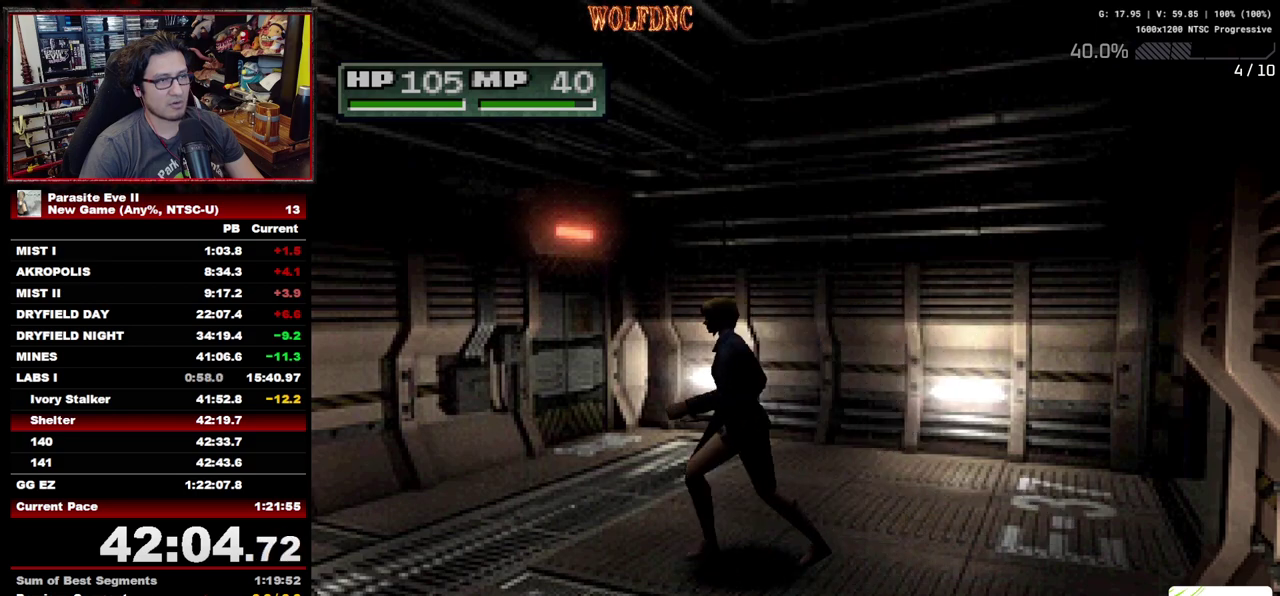
{"buttons": ["DPAD_UP"], "events": []}
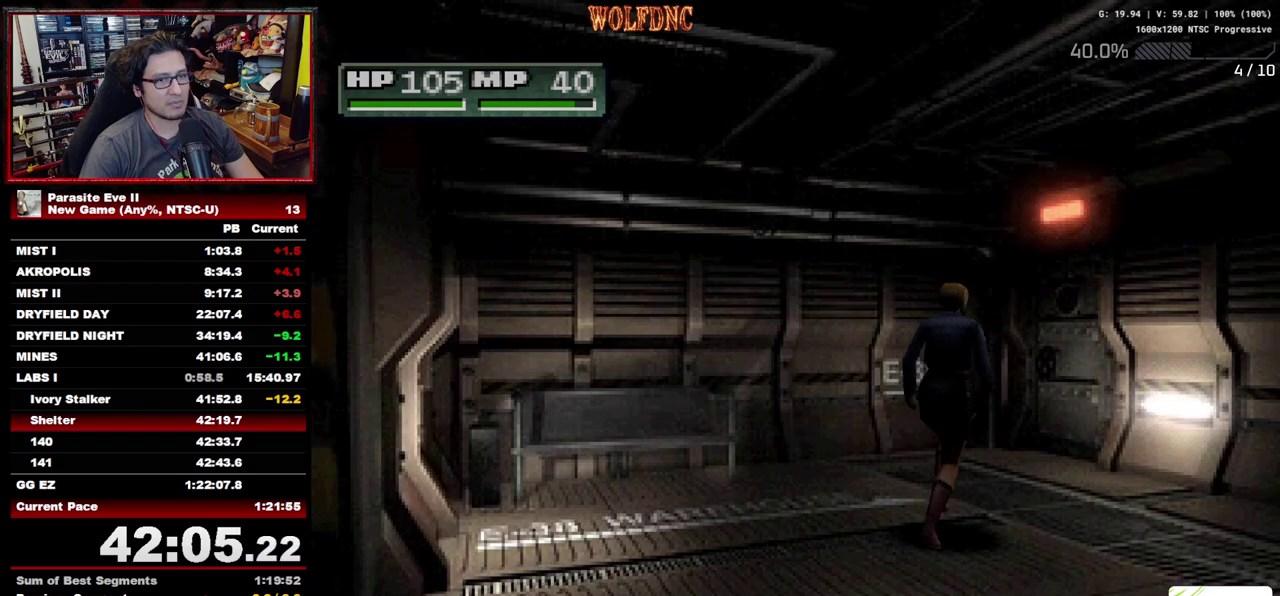
{"buttons": ["CROSS", "DPAD_UP"], "events": [[467, "CROSS", "down"]]}
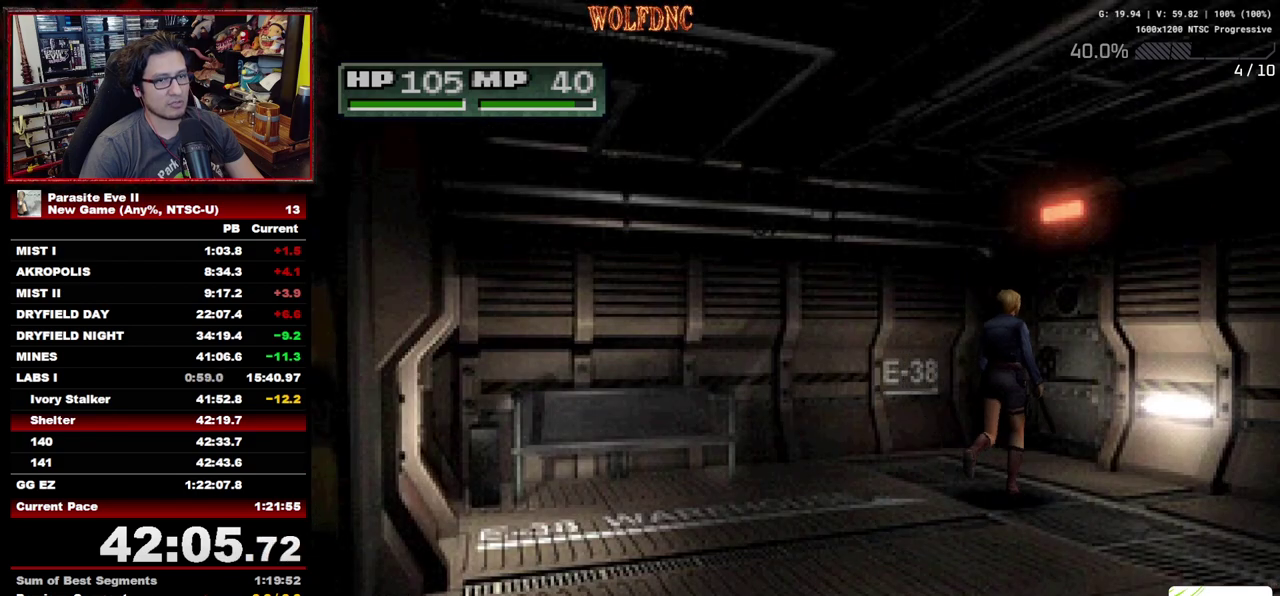
{"buttons": ["DPAD_UP"], "events": [[333, "CROSS", "up"], [383, "CROSS", "down"], [483, "CROSS", "up"]]}
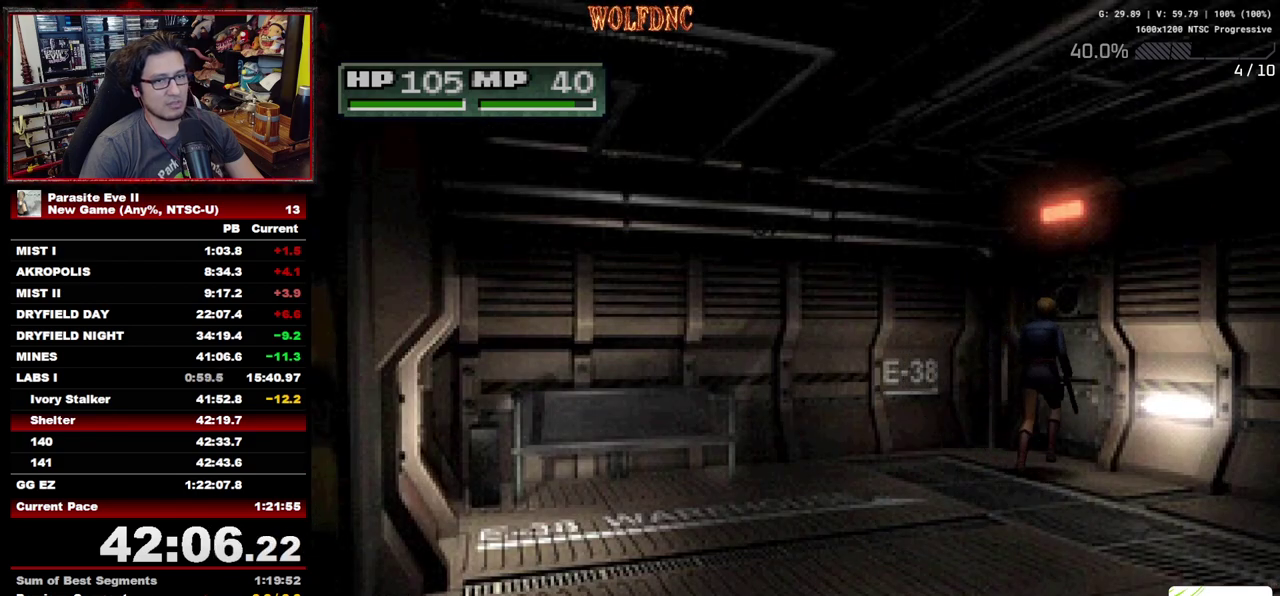
{"buttons": ["DPAD_UP"], "events": [[33, "CROSS", "down"], [33, "DPAD_RIGHT", "down"], [117, "DPAD_RIGHT", "up"], [167, "CROSS", "up"], [267, "CROSS", "down"], [317, "CROSS", "up"], [400, "CROSS", "down"], [450, "CROSS", "up"]]}
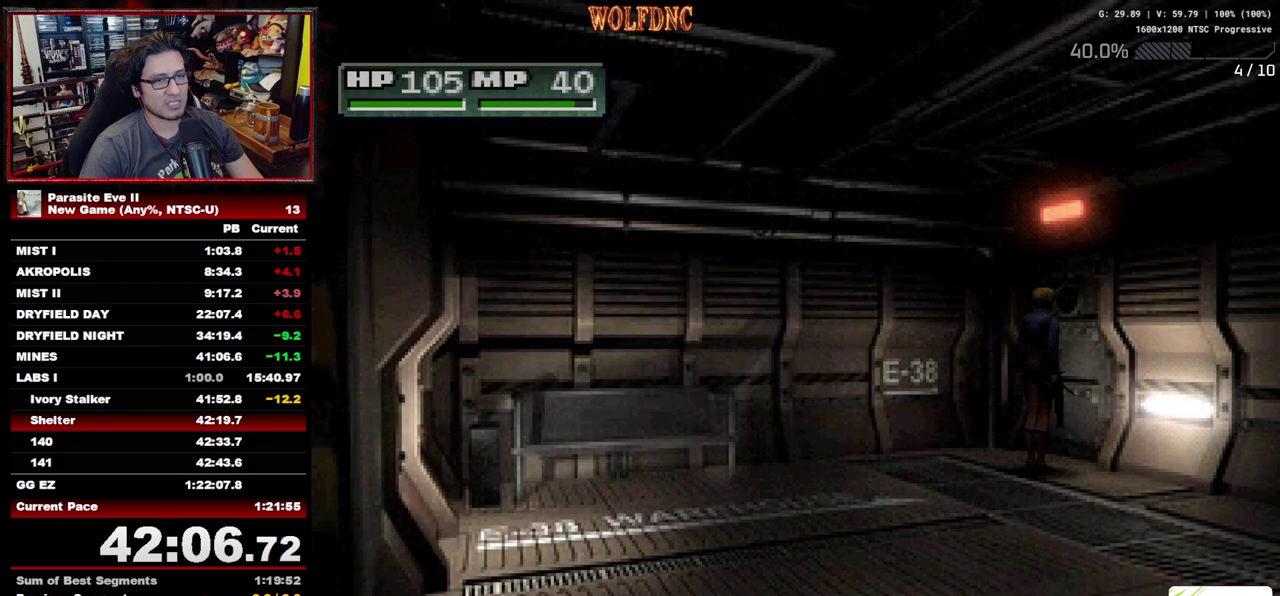
{"buttons": ["CROSS", "DPAD_UP"], "events": [[100, "CIRCLE", "down"], [183, "CROSS", "down"], [233, "CIRCLE", "up"], [283, "CIRCLE", "down"], [283, "CROSS", "up"], [417, "CROSS", "down"], [467, "CIRCLE", "up"]]}
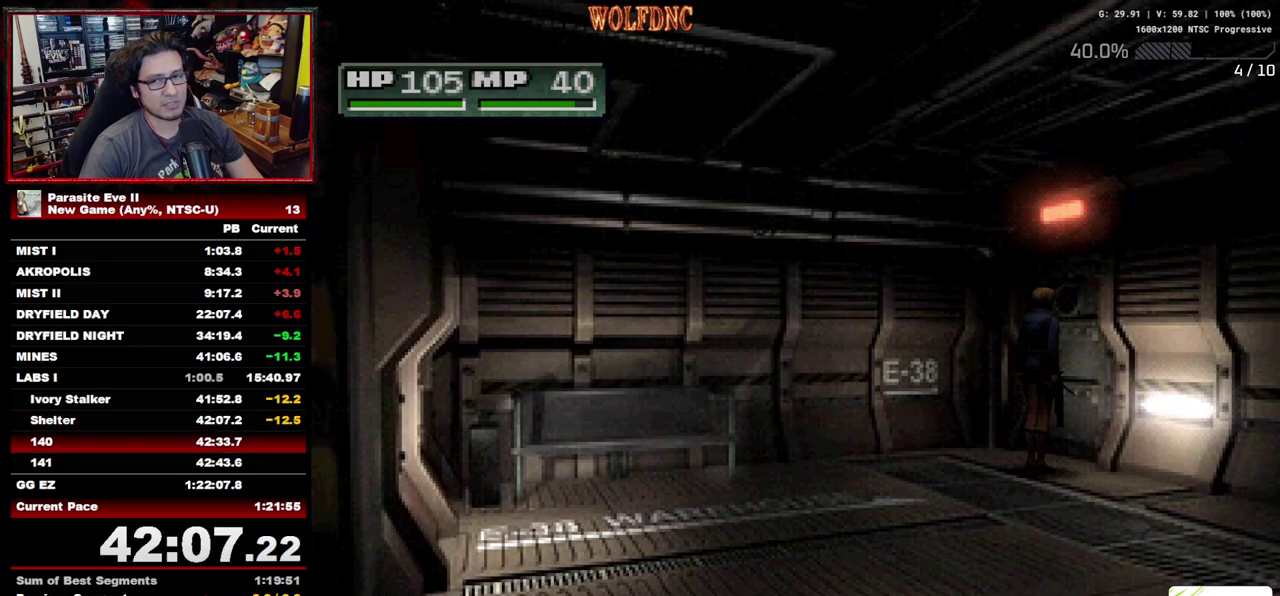
{"buttons": ["CROSS", "DPAD_UP"], "events": [[17, "CROSS", "up"], [67, "CIRCLE", "down"], [150, "CROSS", "down"], [200, "CIRCLE", "up"], [200, "CROSS", "up"], [250, "CIRCLE", "down"], [333, "CIRCLE", "up"], [333, "CROSS", "down"], [433, "CROSS", "up"], [483, "CROSS", "down"]]}
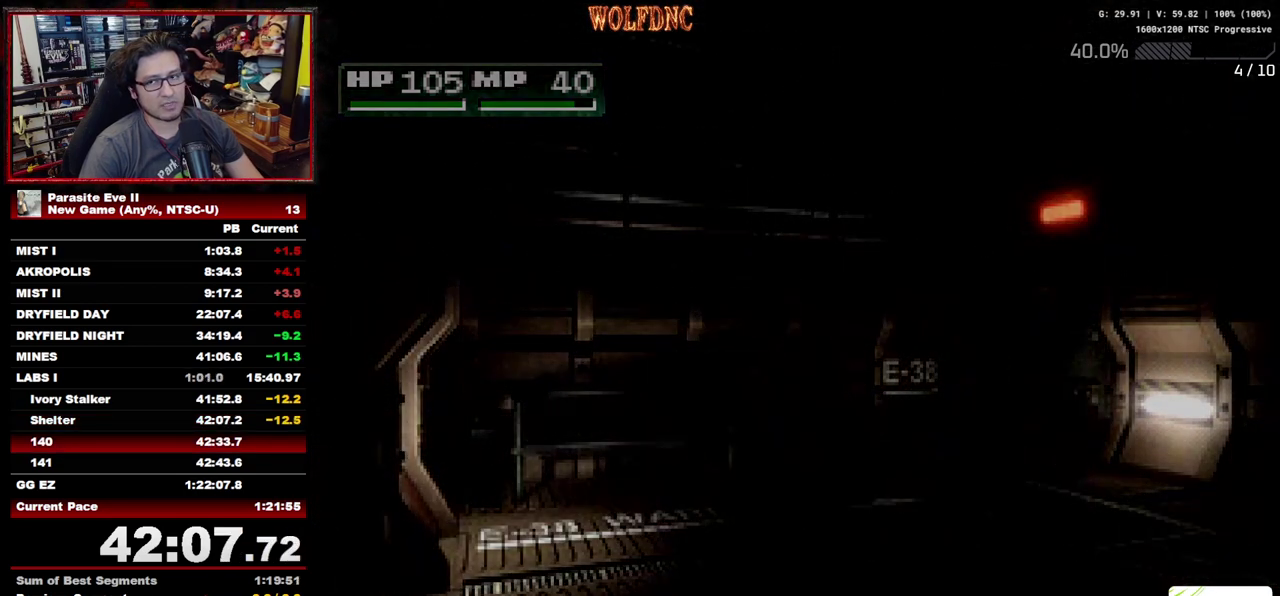
{"buttons": ["DPAD_UP"], "events": [[83, "CROSS", "up"]]}
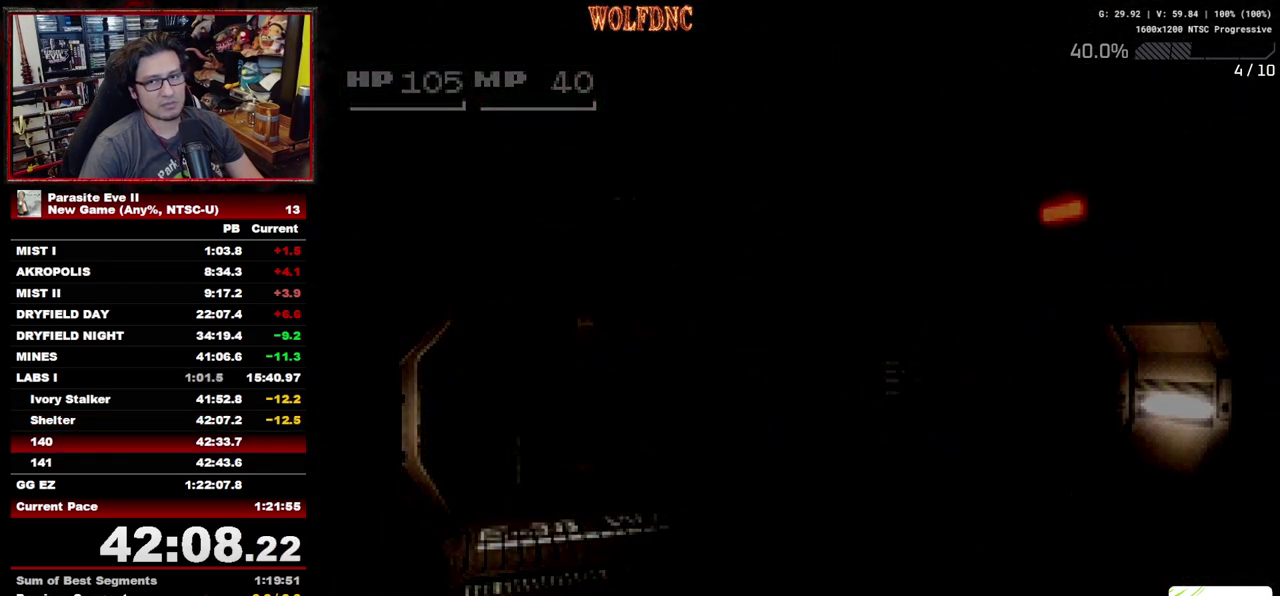
{"buttons": ["DPAD_UP"], "events": []}
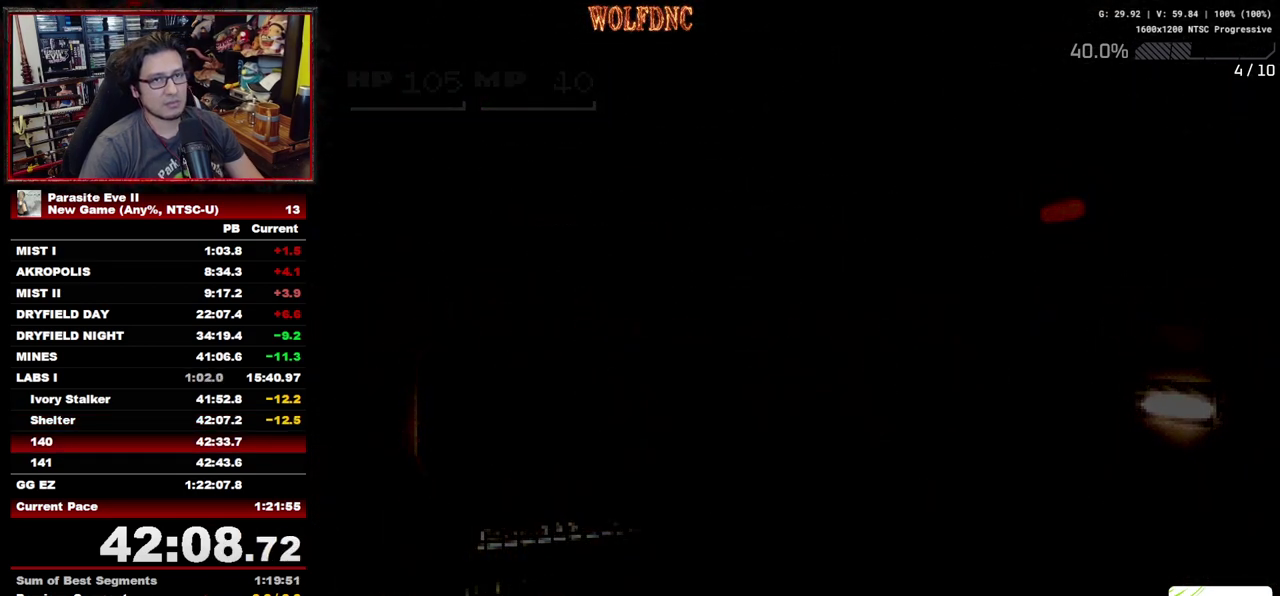
{"buttons": ["DPAD_UP"], "events": []}
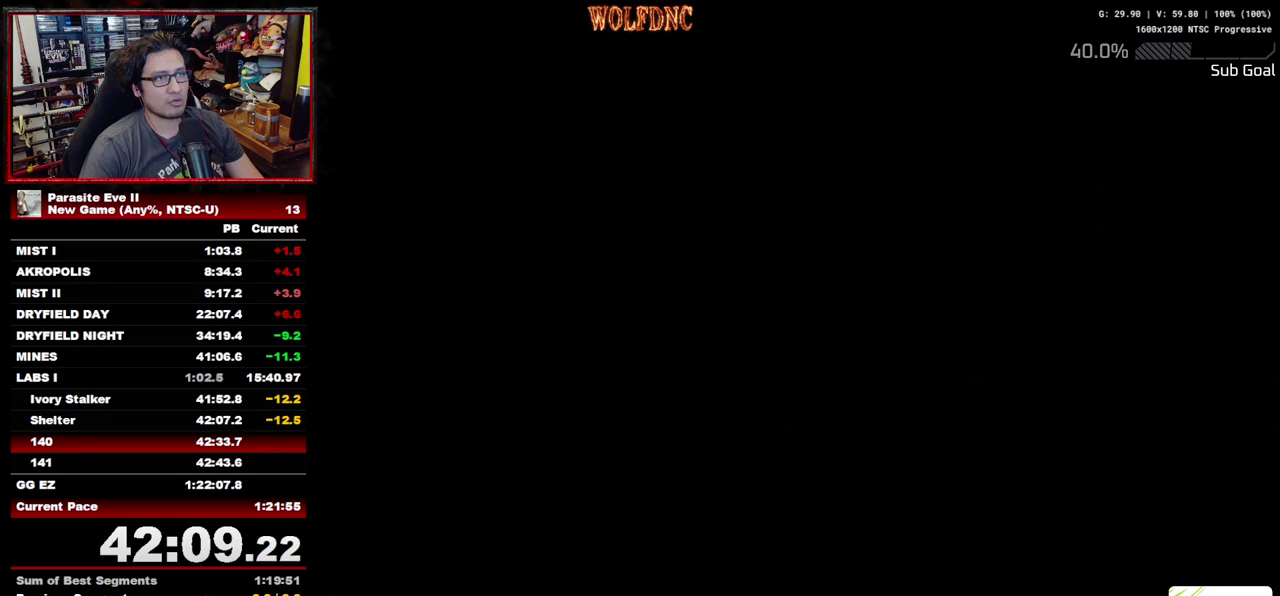
{"buttons": ["DPAD_UP"], "events": []}
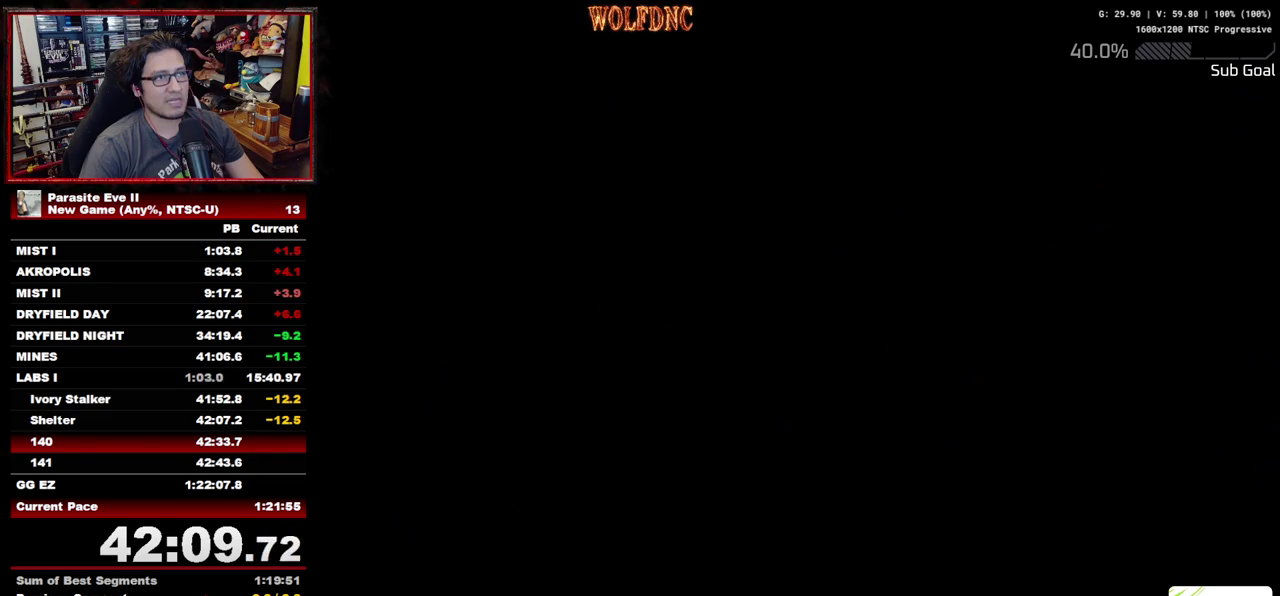
{"buttons": ["DPAD_UP"], "events": []}
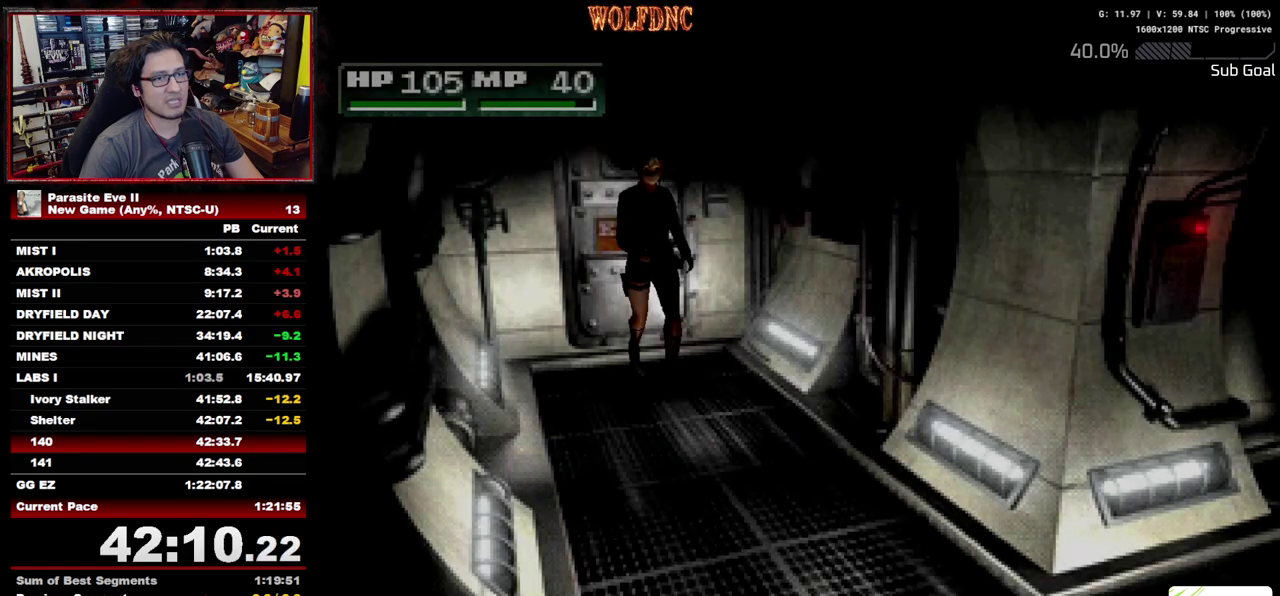
{"buttons": ["DPAD_UP"], "events": [[100, "DPAD_LEFT", "down"], [200, "DPAD_LEFT", "up"]]}
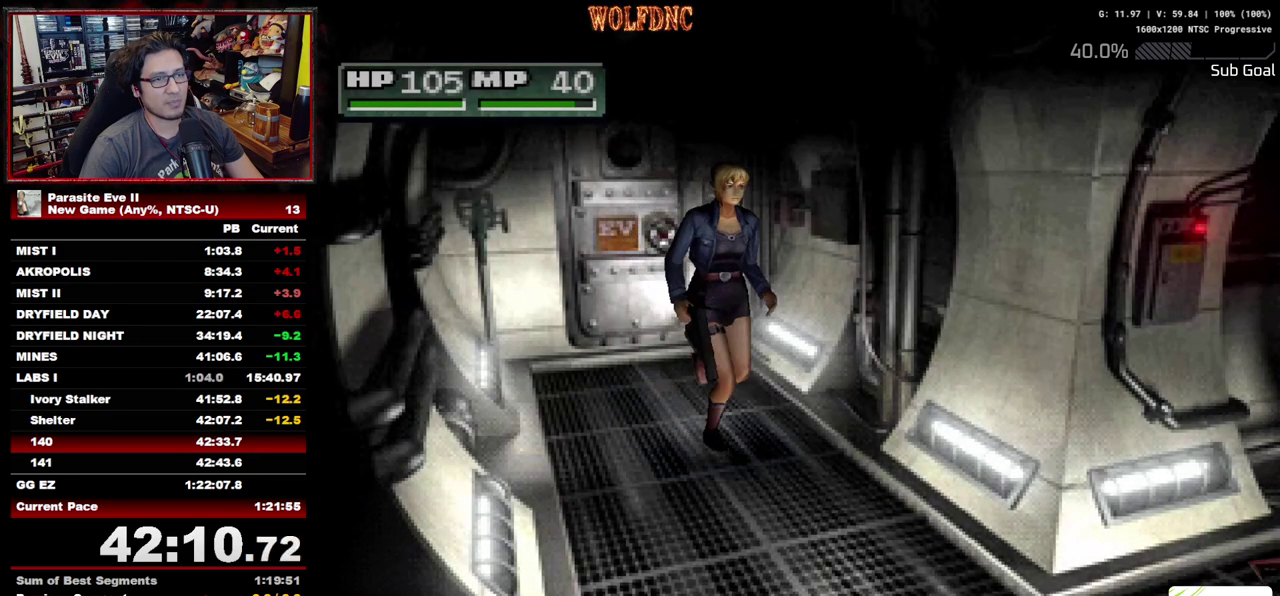
{"buttons": ["DPAD_UP"], "events": []}
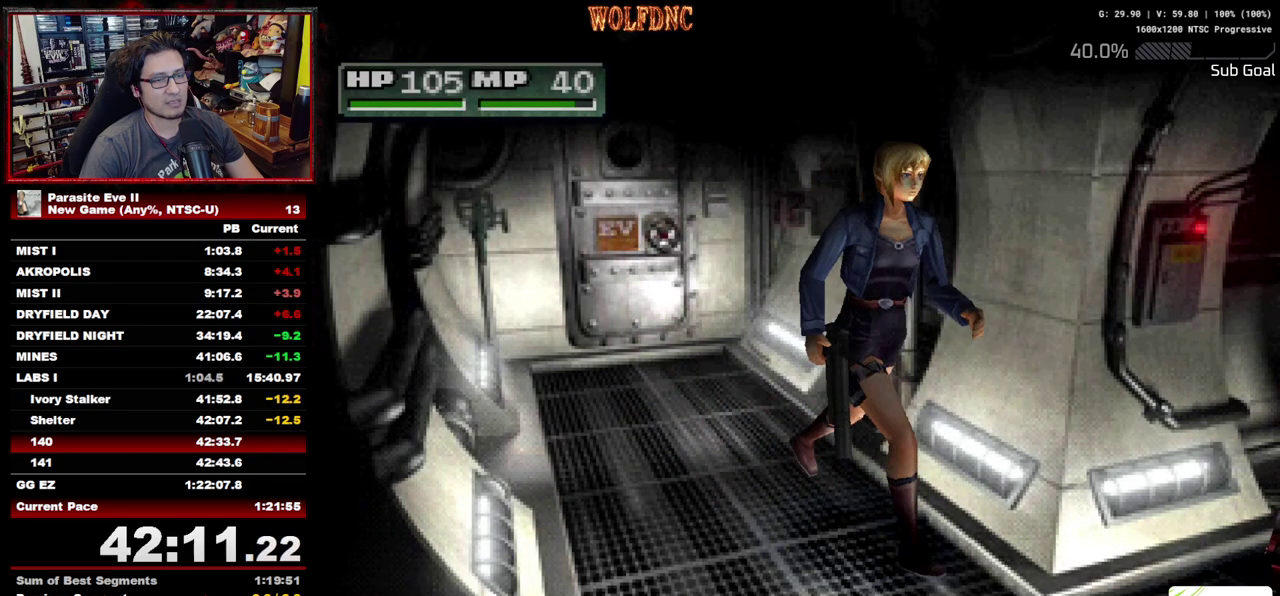
{"buttons": ["DPAD_UP"], "events": []}
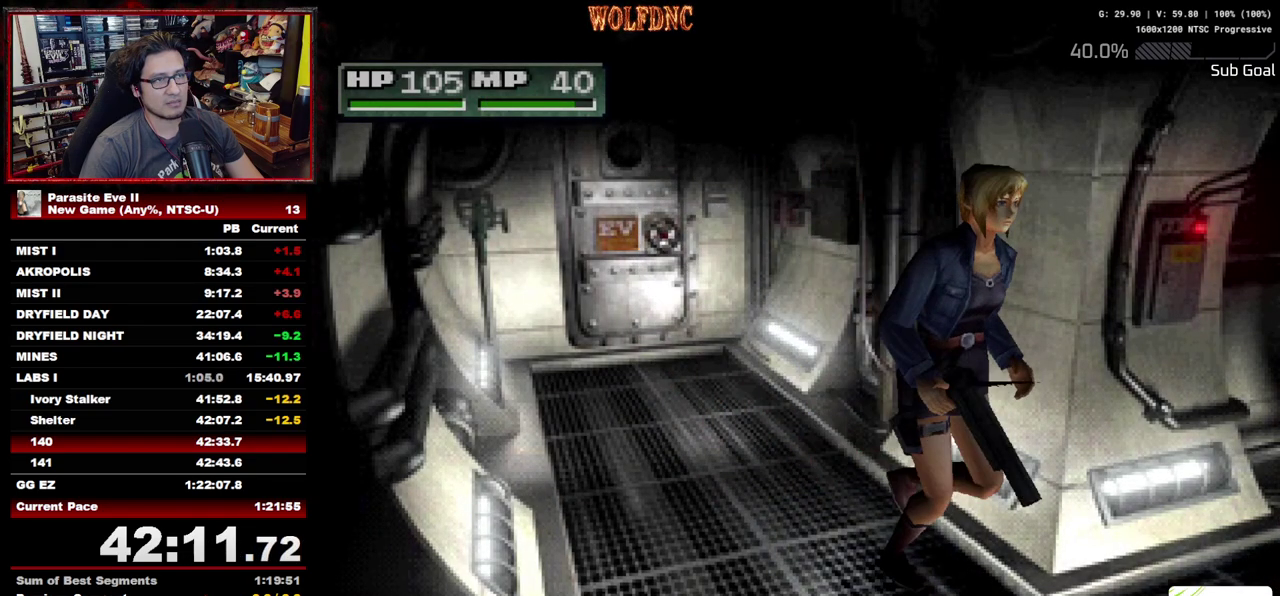
{"buttons": ["DPAD_UP", "DPAD_LEFT"], "events": [[433, "DPAD_LEFT", "down"]]}
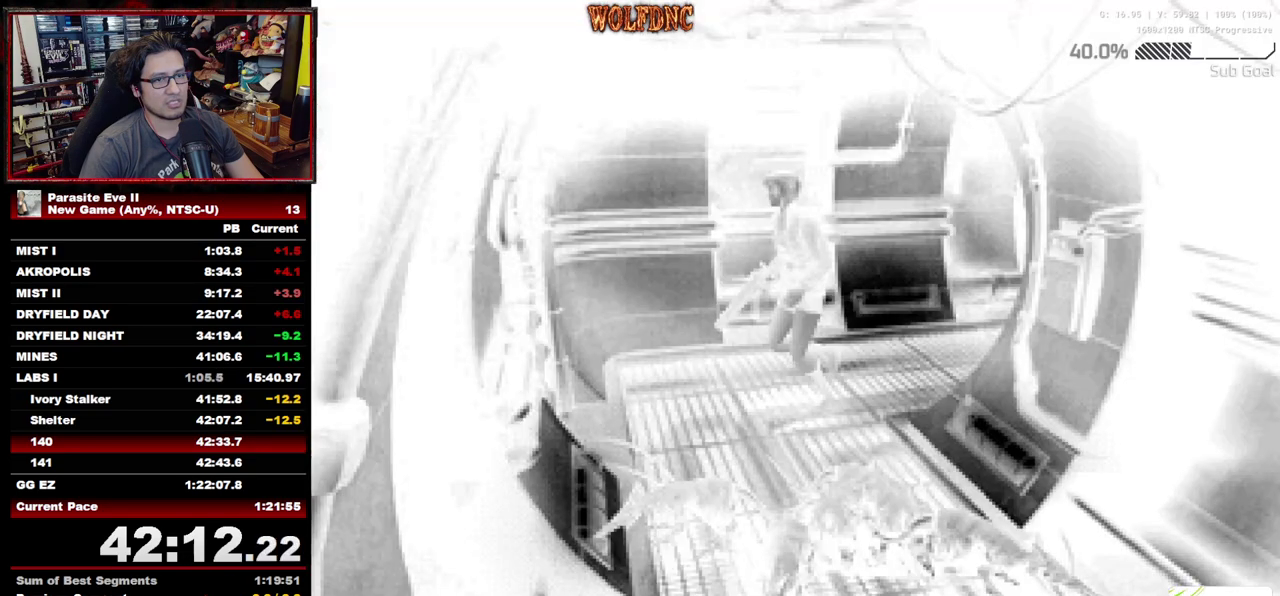
{"buttons": ["DPAD_UP"], "events": [[317, "DPAD_LEFT", "up"]]}
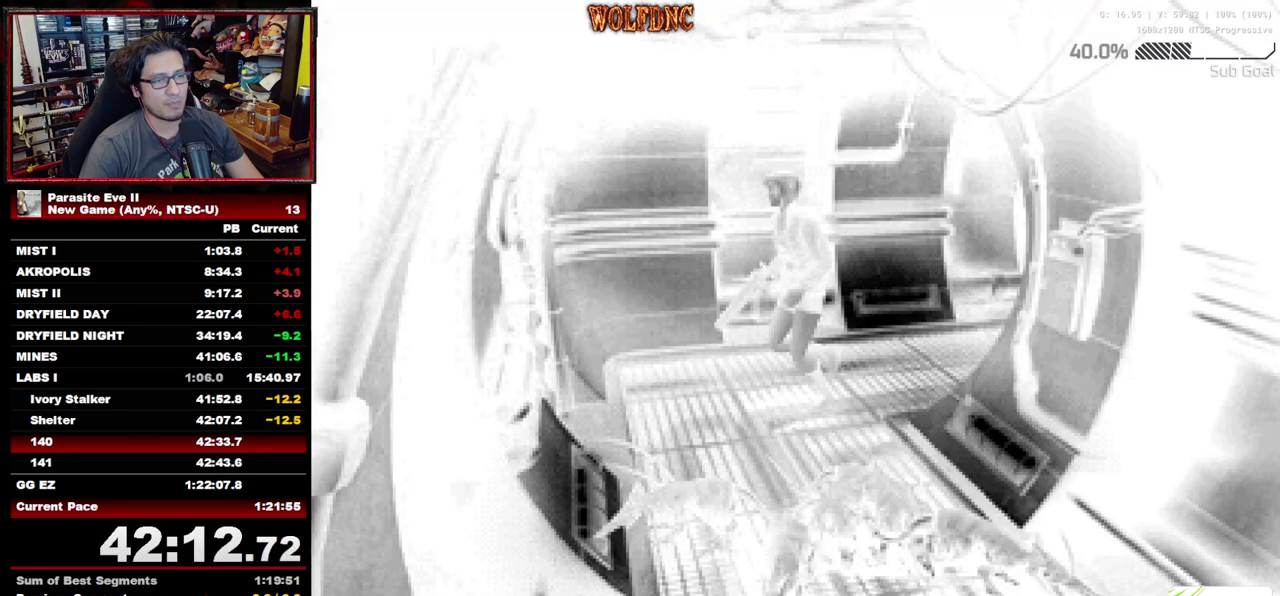
{"buttons": ["DPAD_UP", "DPAD_LEFT"], "events": [[333, "DPAD_LEFT", "down"]]}
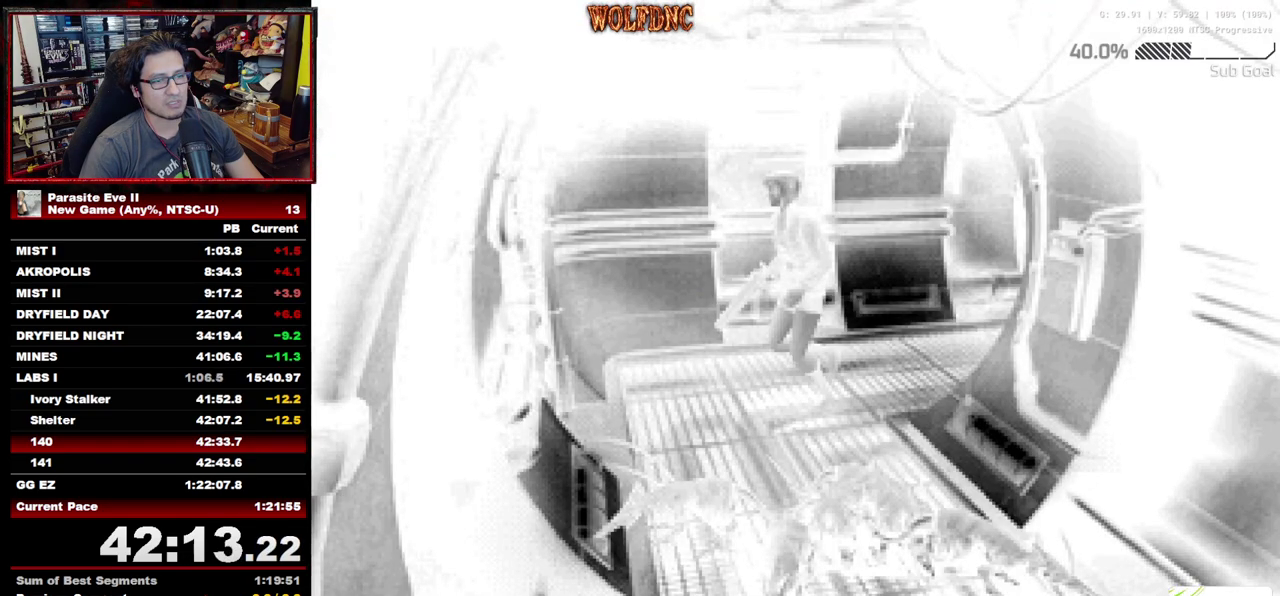
{"buttons": ["DPAD_UP", "DPAD_LEFT"], "events": []}
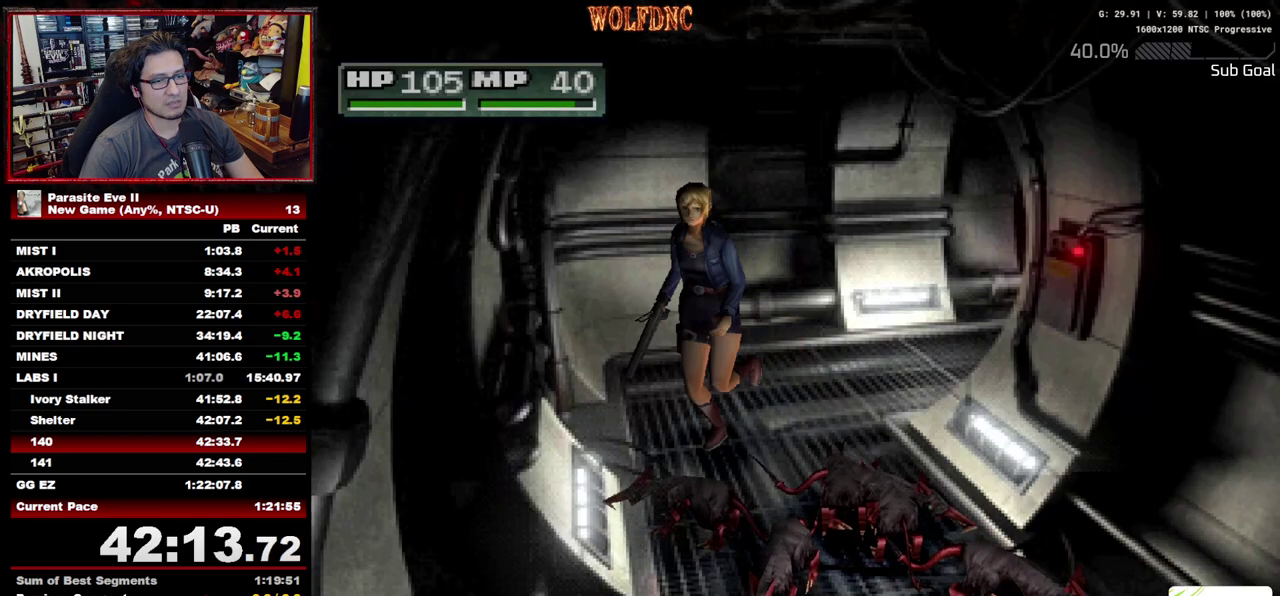
{"buttons": ["DPAD_UP"], "events": [[217, "DPAD_LEFT", "up"], [267, "DPAD_RIGHT", "down"], [500, "DPAD_RIGHT", "up"]]}
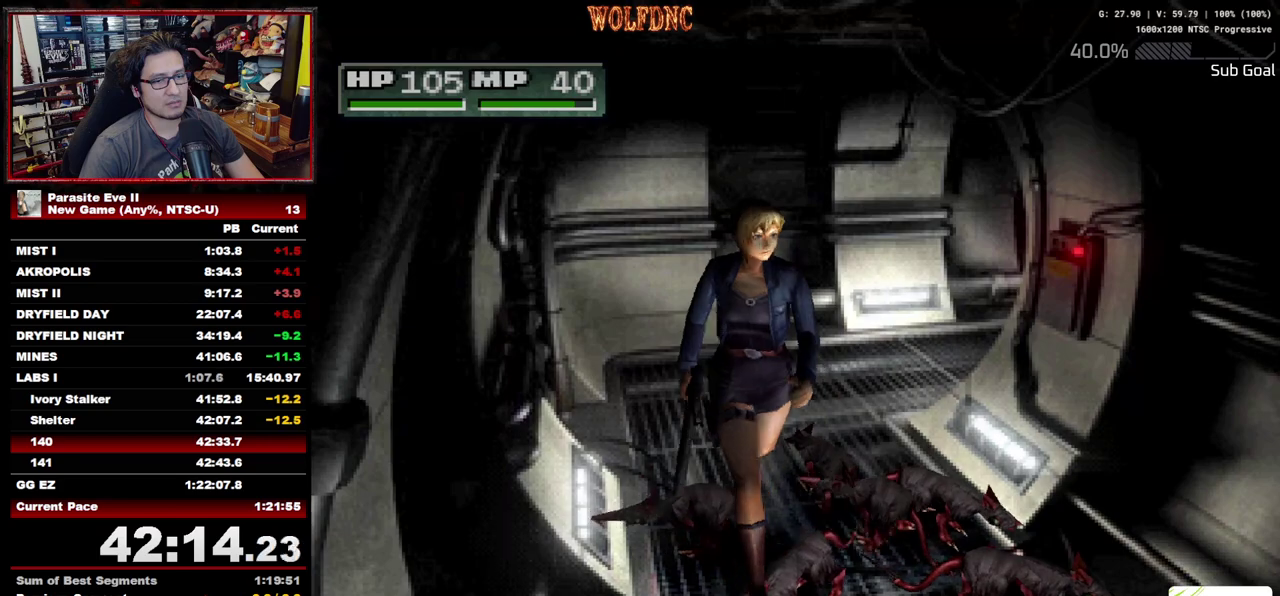
{"buttons": ["DPAD_UP"], "events": [[183, "DPAD_LEFT", "down"], [333, "DPAD_LEFT", "up"]]}